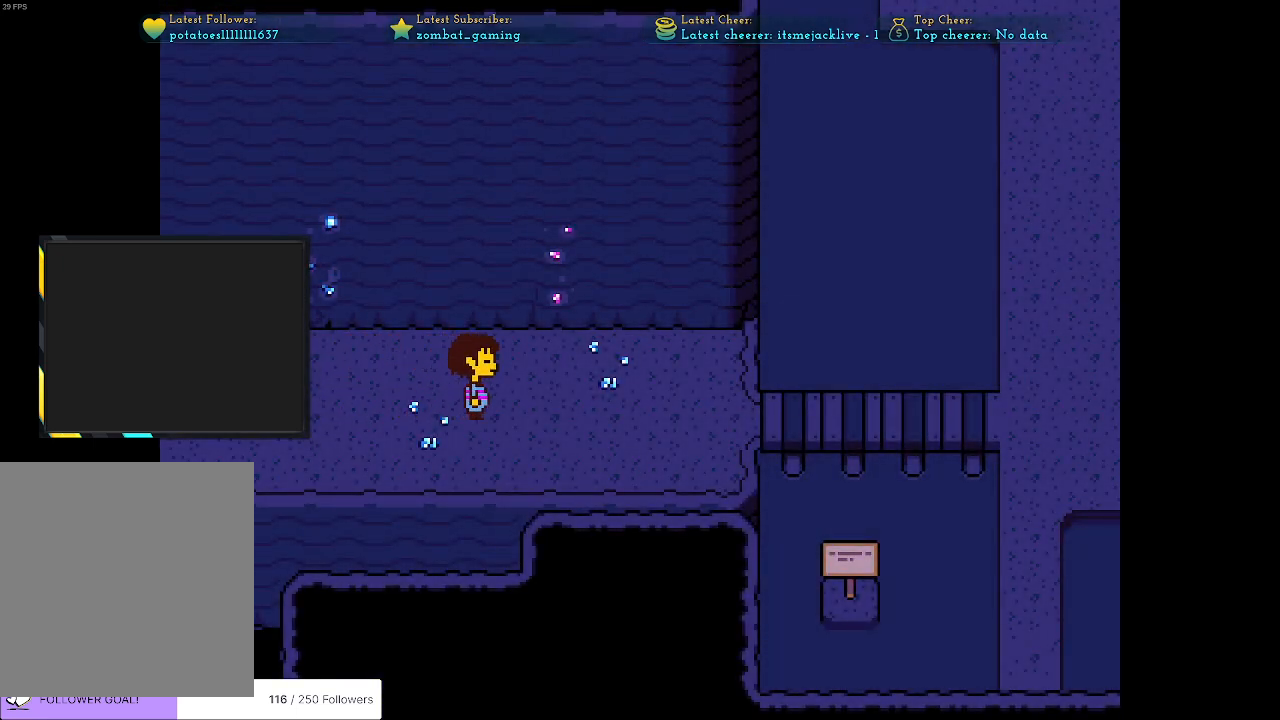
Gameplay with keyboard; each line is a JSON object with the keys held at the frame after it. "events" lists presses ("down") and releases ("up") of "c", "ctrl", "down", "escape", "left", "return", "right", "shift", "up", "x" and "z" between this image and that frame as [ms after this image, input, new state], when the widget could be followed in between. No other keys are recorded. Mouse input is not recorded.
{"keys": ["right"], "events": []}
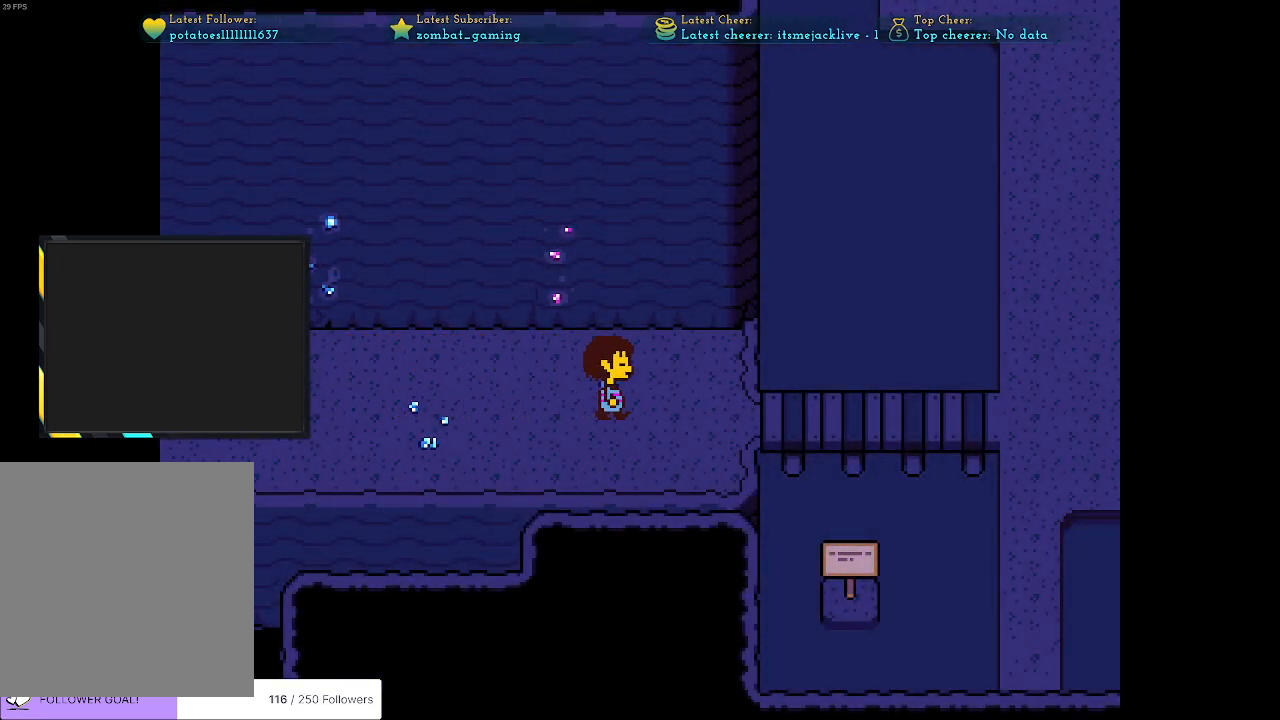
{"keys": ["right"], "events": []}
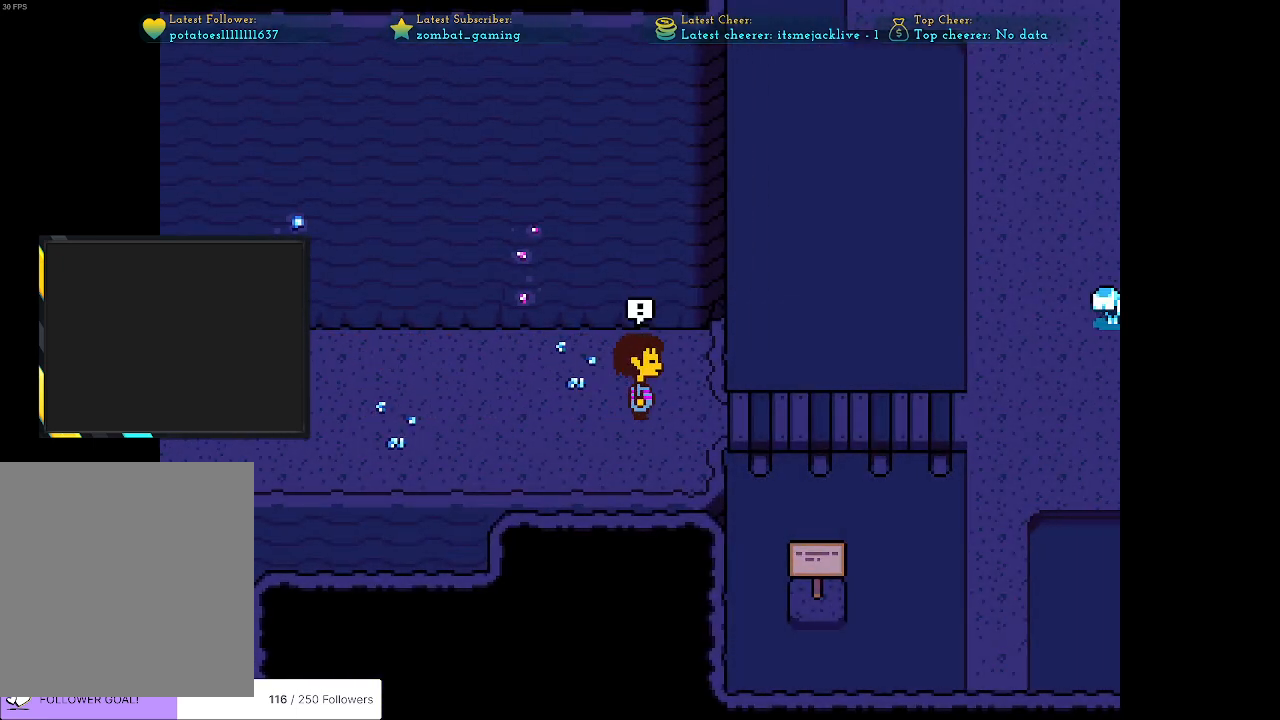
{"keys": [], "events": [[167, "right", "up"]]}
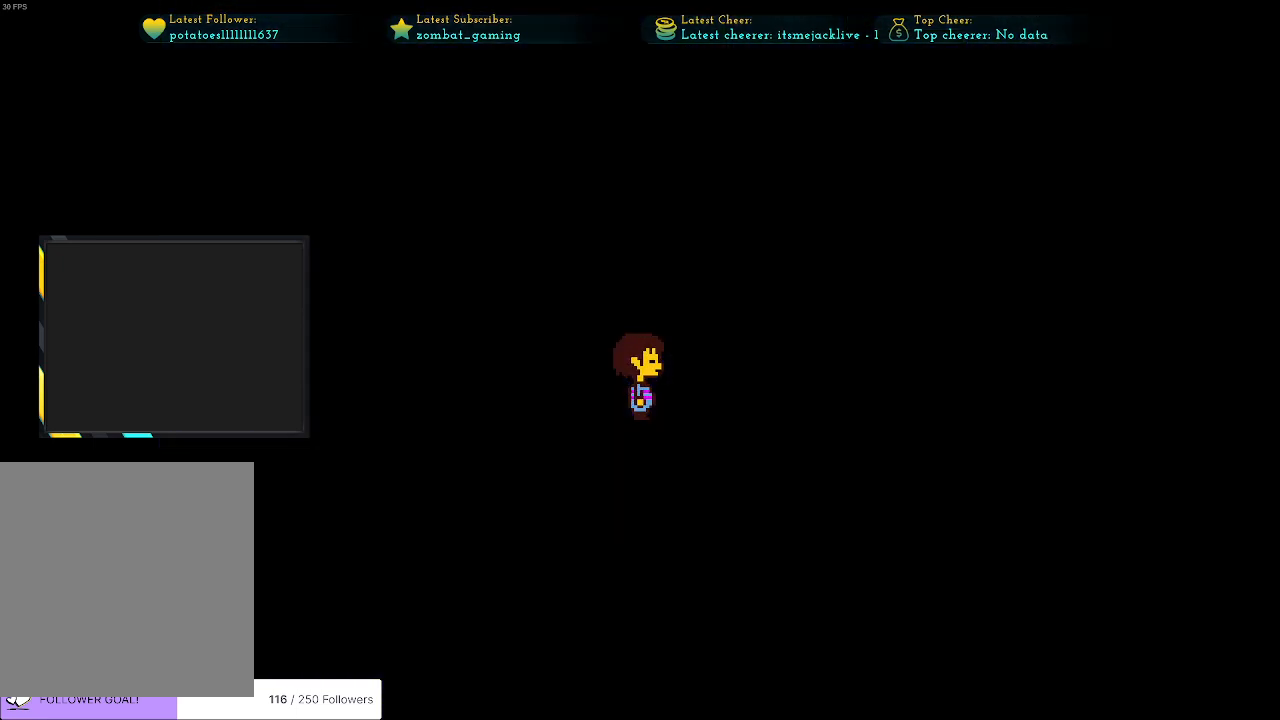
{"keys": [], "events": []}
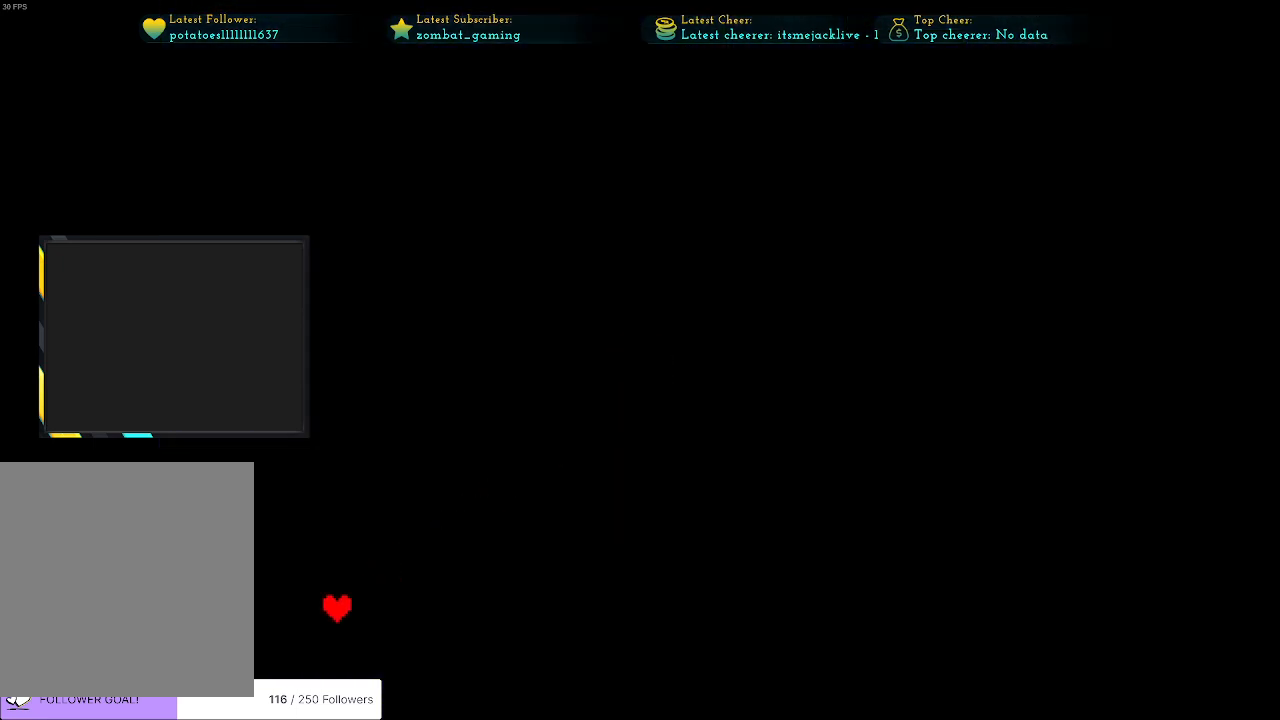
{"keys": [], "events": []}
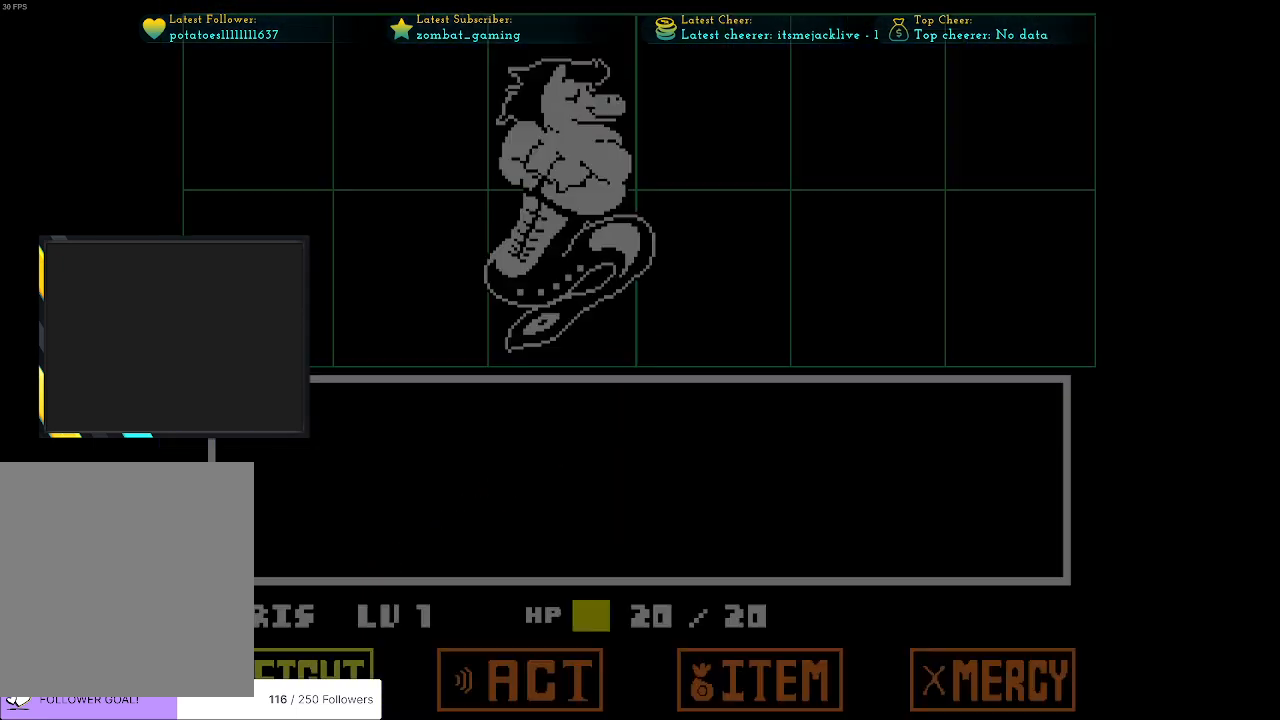
{"keys": [], "events": []}
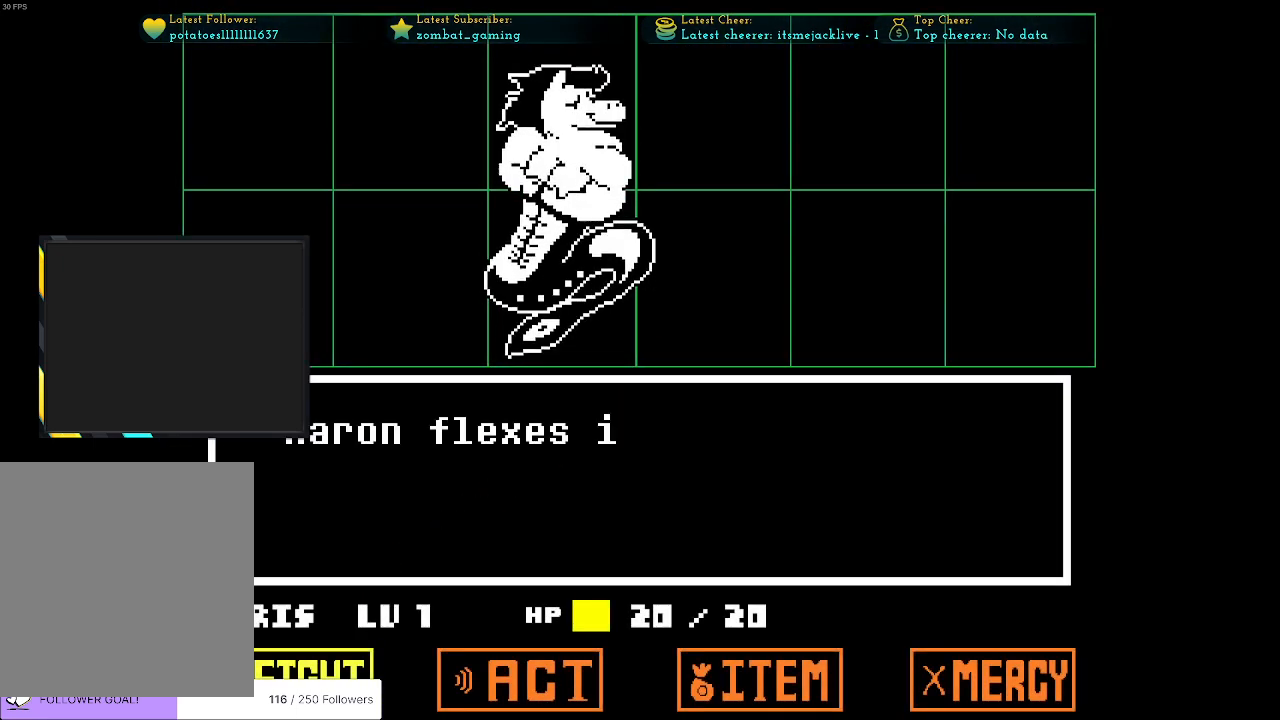
{"keys": [], "events": []}
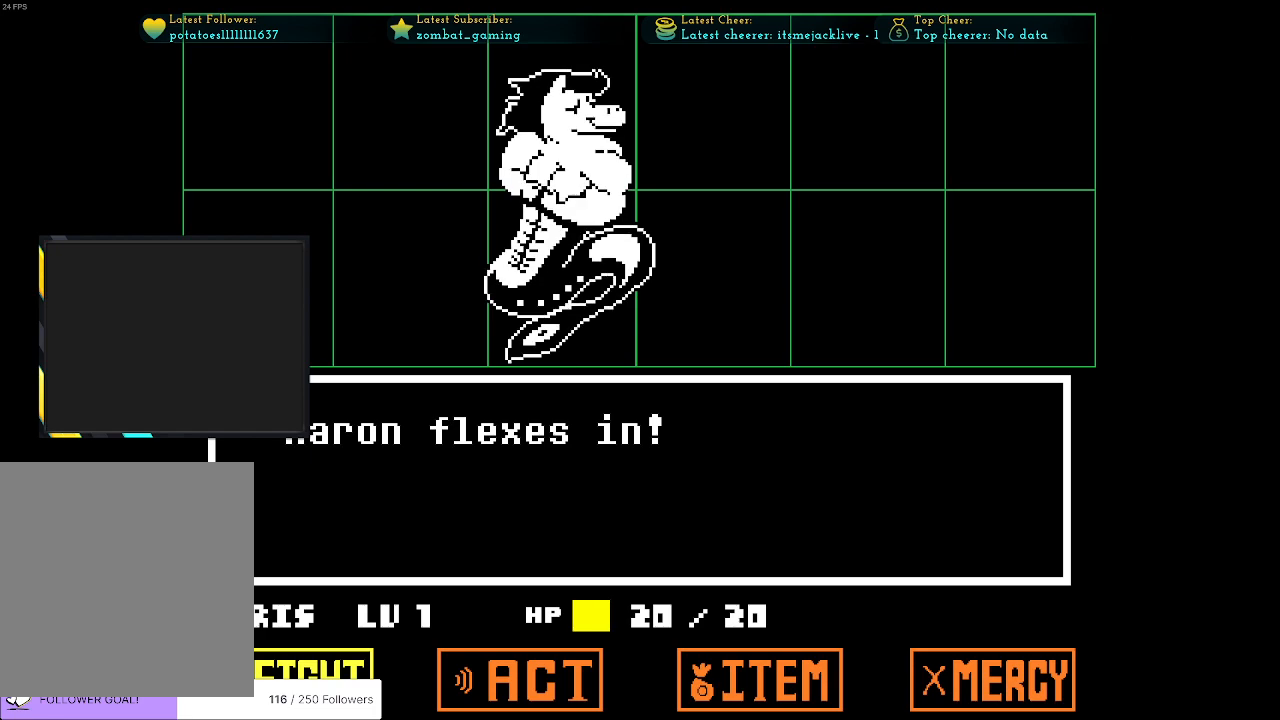
{"keys": [], "events": []}
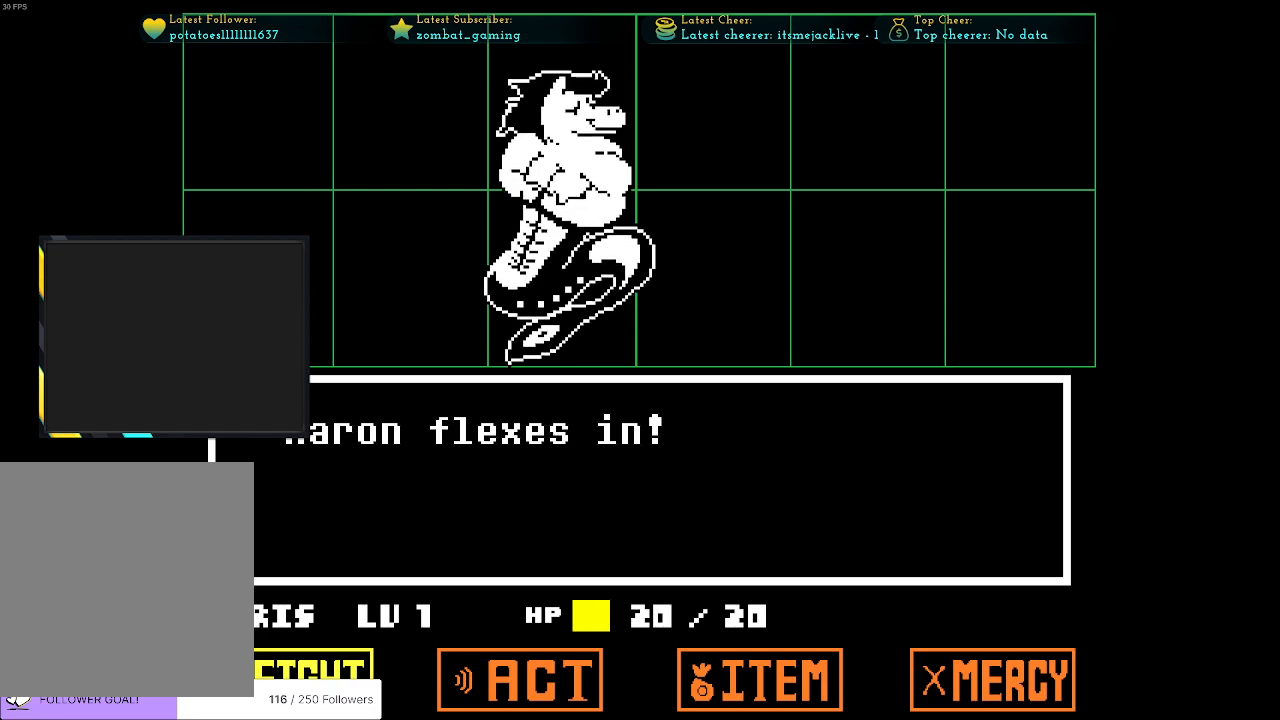
{"keys": ["right"], "events": [[417, "right", "down"]]}
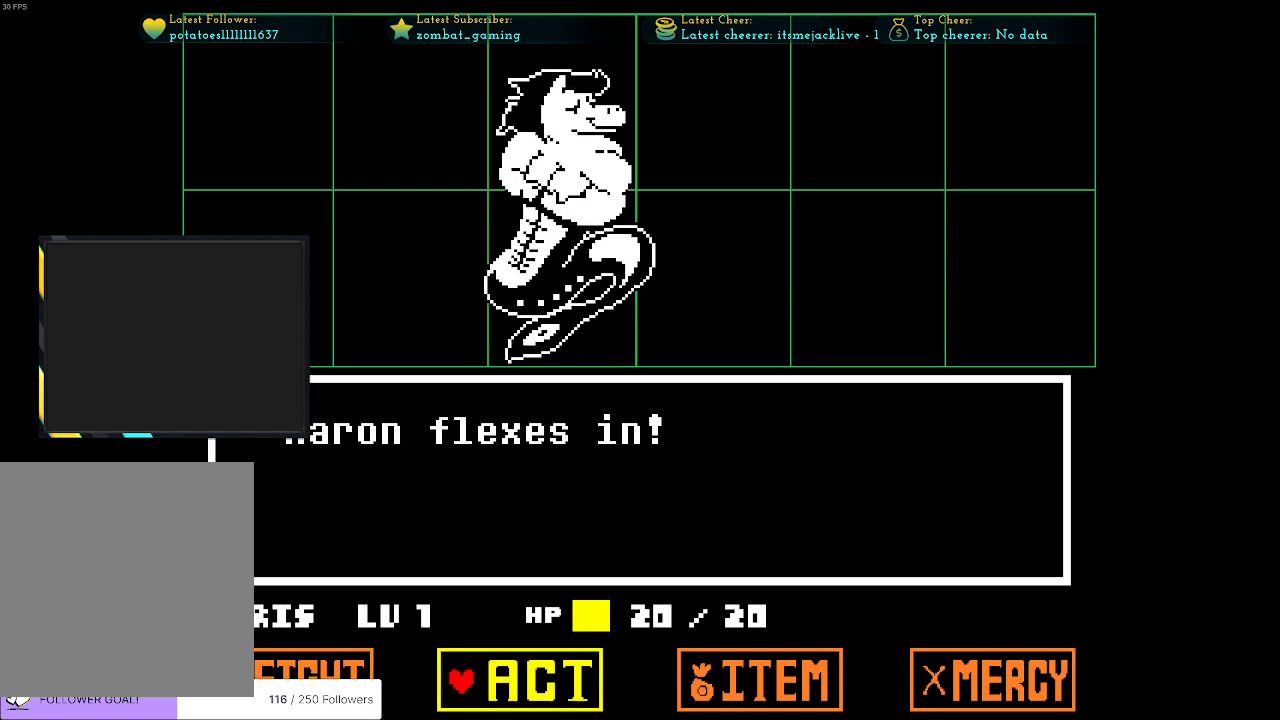
{"keys": [], "events": [[50, "right", "up"], [50, "z", "down"], [200, "z", "up"], [333, "z", "down"], [467, "z", "up"]]}
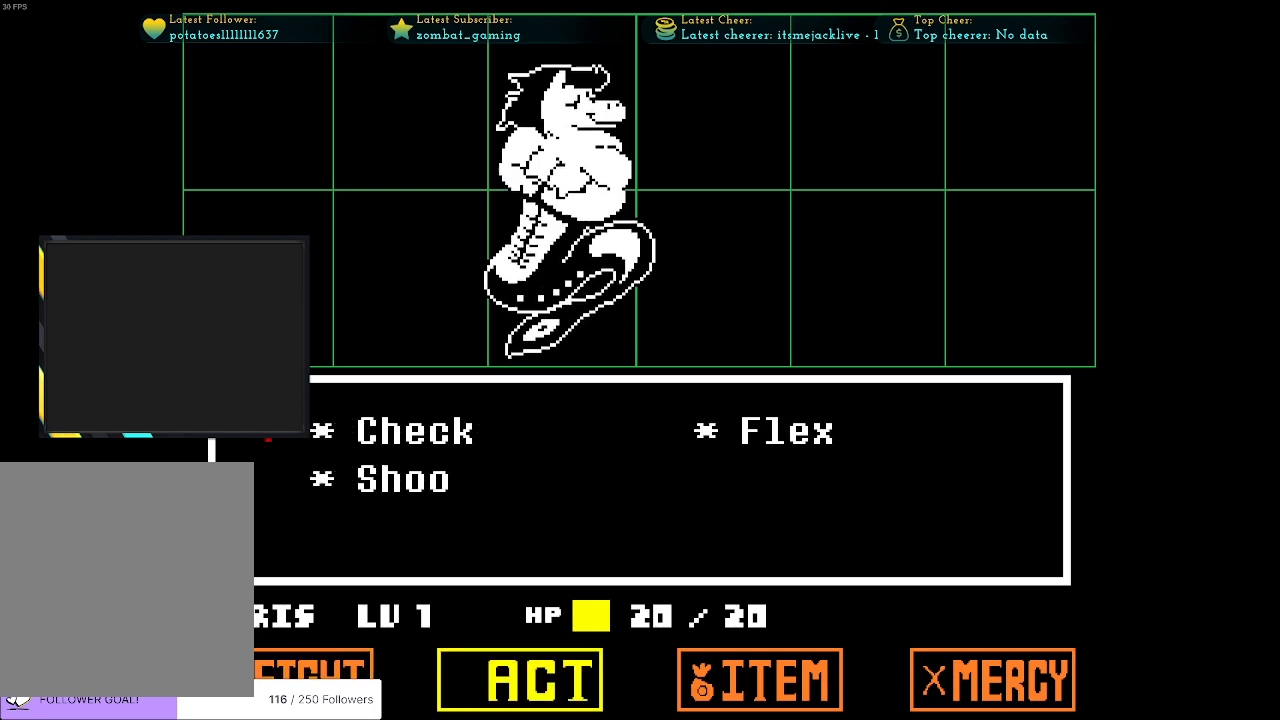
{"keys": ["z"], "events": [[267, "right", "down"], [400, "right", "up"], [500, "z", "down"]]}
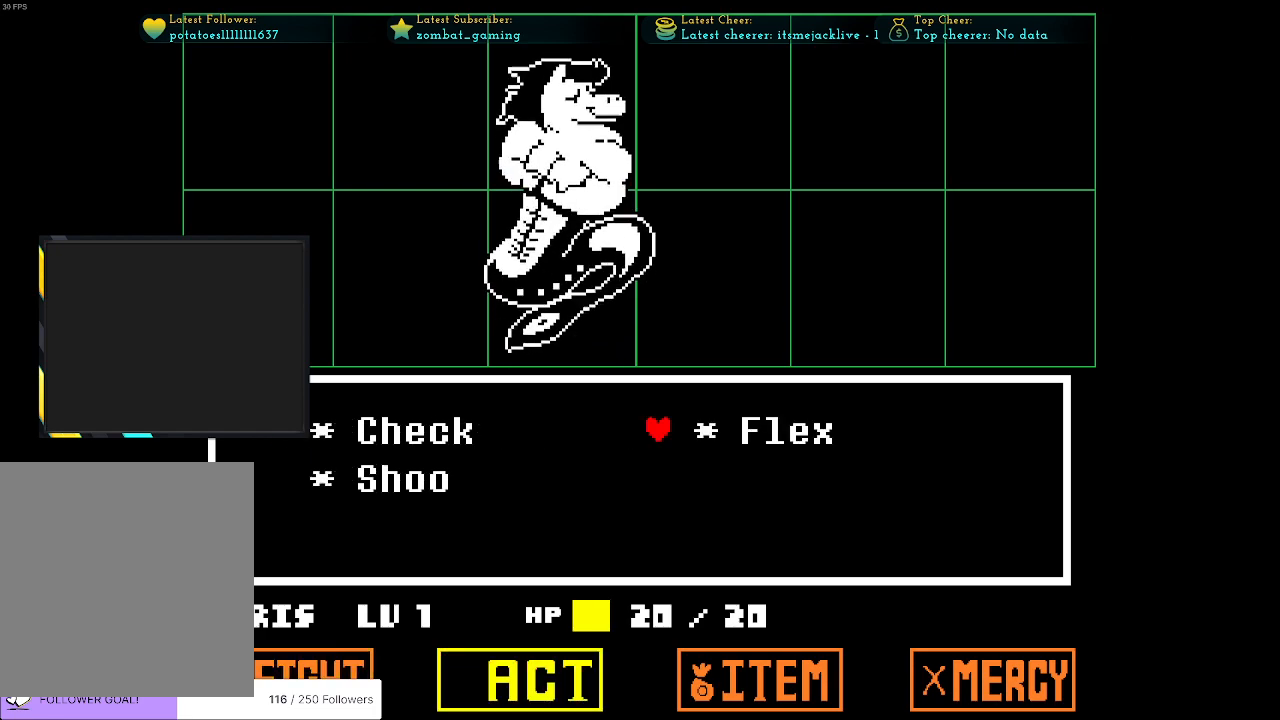
{"keys": [], "events": [[133, "z", "up"], [167, "x", "down"], [317, "z", "down"], [367, "x", "up"], [467, "z", "up"]]}
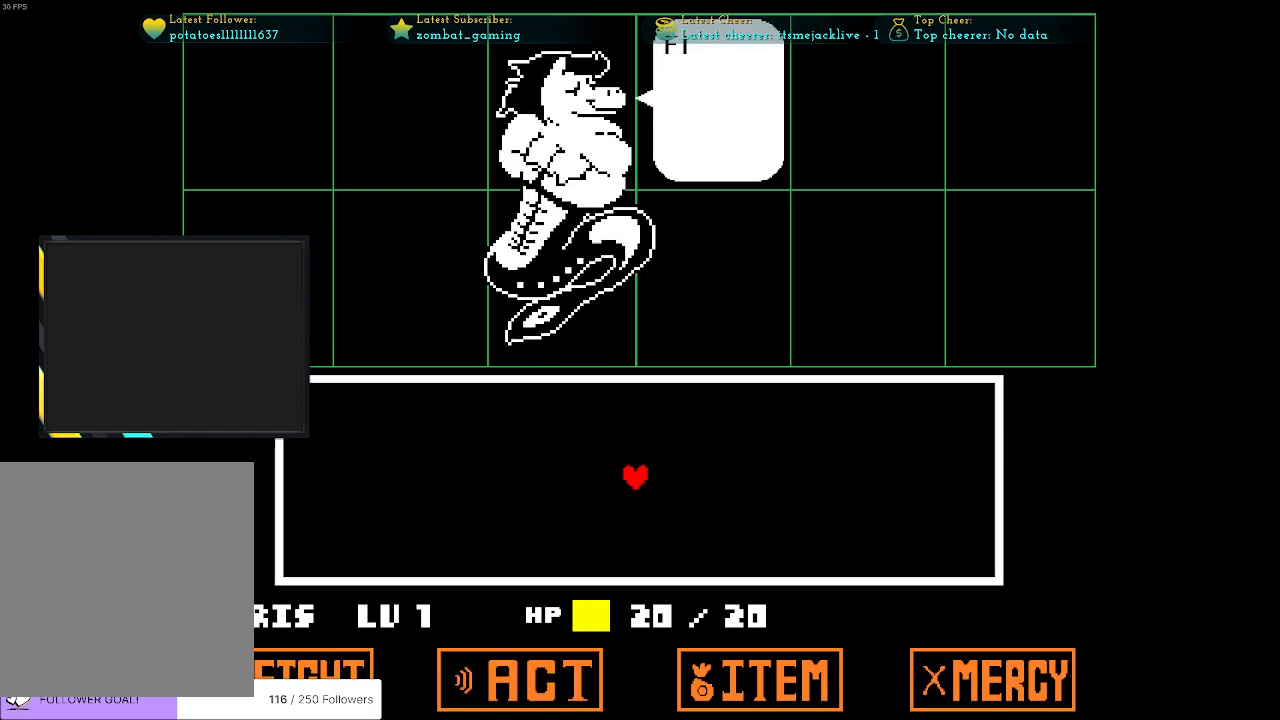
{"keys": ["z"], "events": [[383, "z", "down"]]}
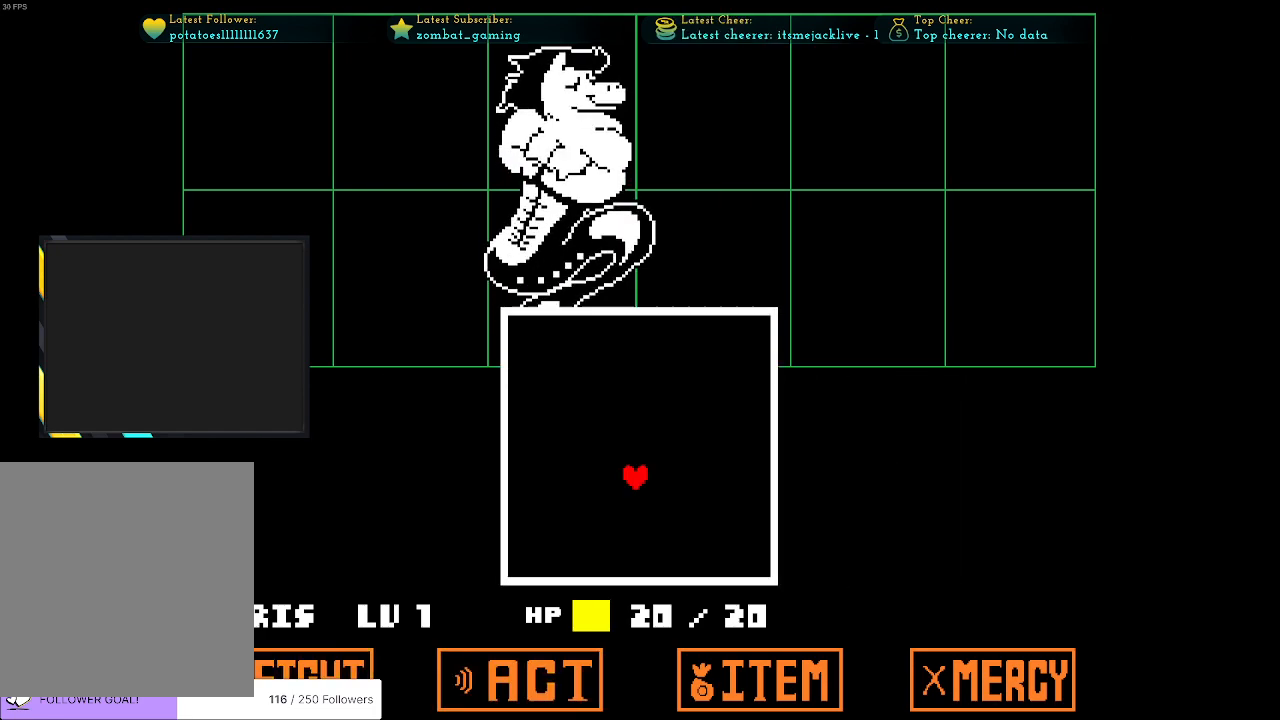
{"keys": [], "events": [[67, "x", "down"], [67, "z", "up"], [117, "x", "up"]]}
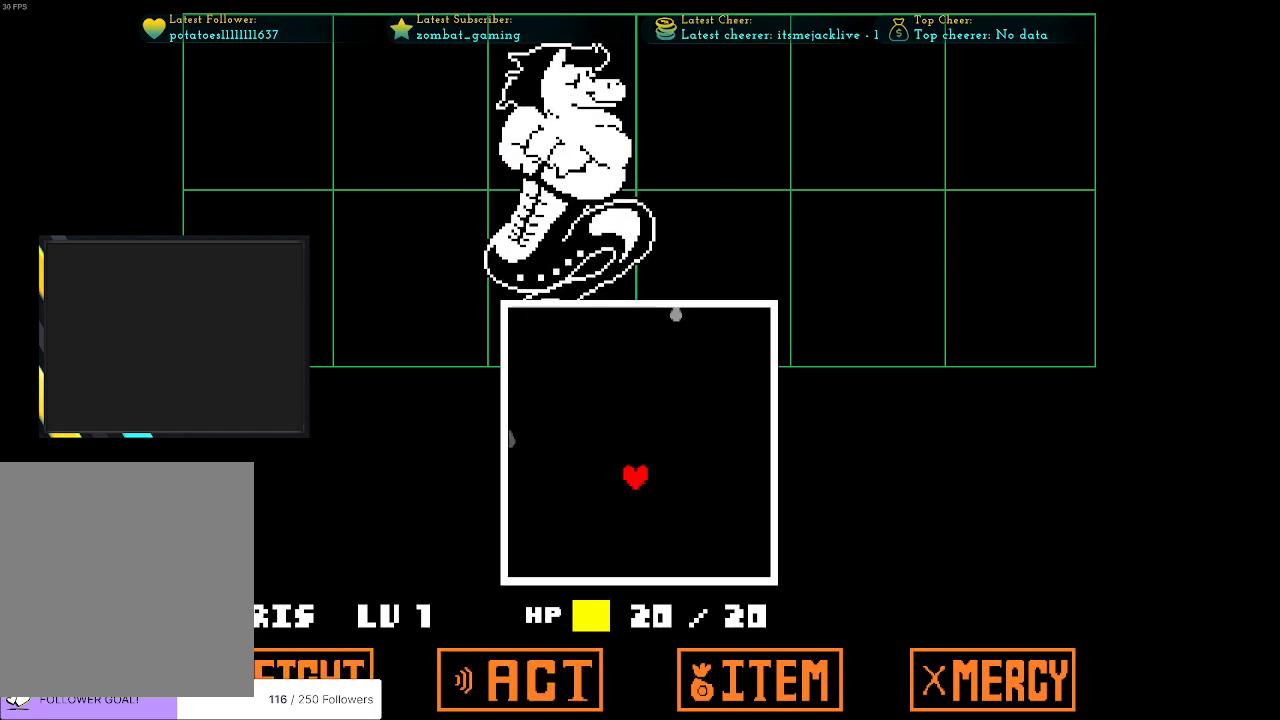
{"keys": ["left", "up"], "events": [[317, "left", "down"], [500, "up", "down"]]}
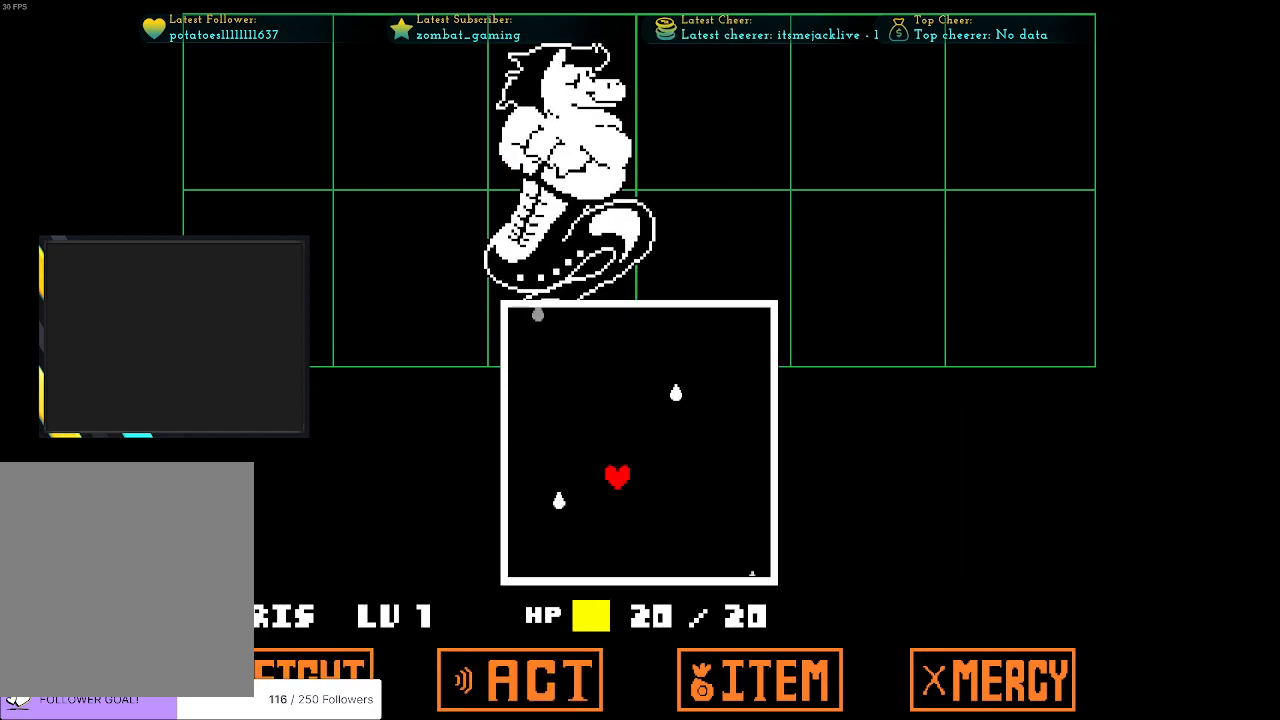
{"keys": ["right"], "events": [[150, "up", "up"], [183, "left", "up"], [233, "up", "down"], [383, "right", "down"], [383, "up", "up"]]}
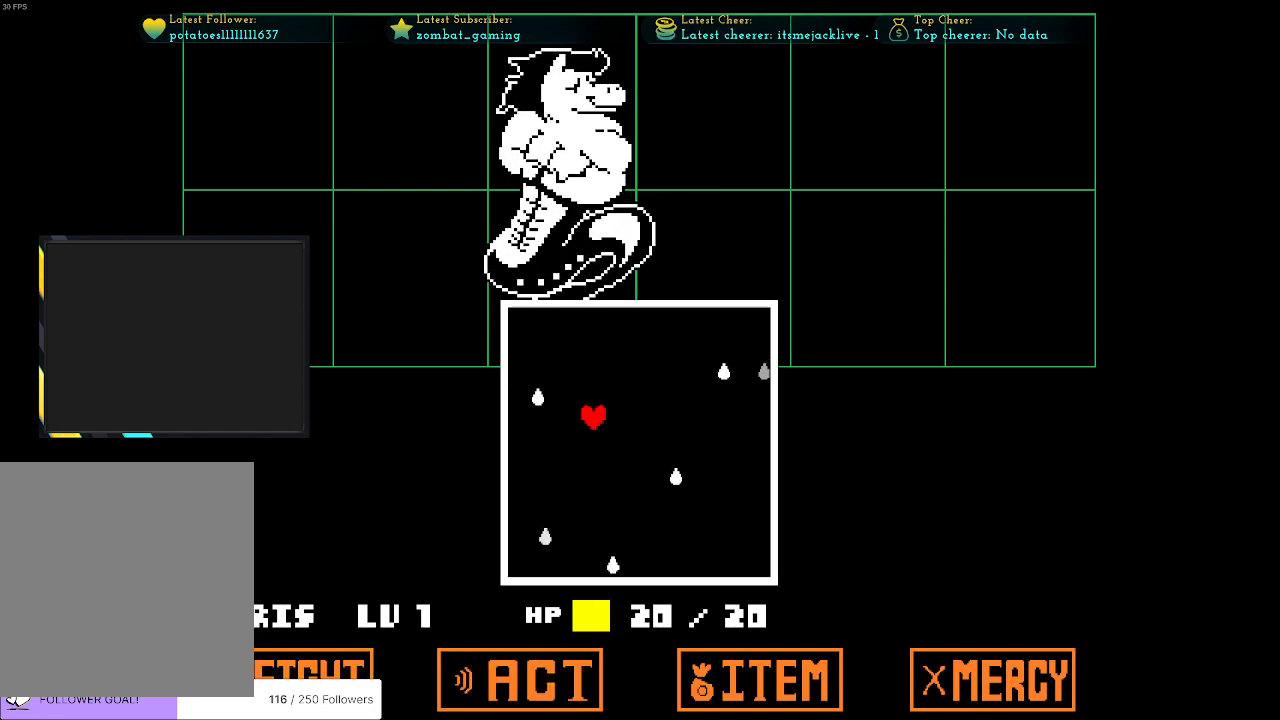
{"keys": ["left"], "events": [[33, "down", "down"], [167, "down", "up"], [350, "right", "up"], [483, "left", "down"]]}
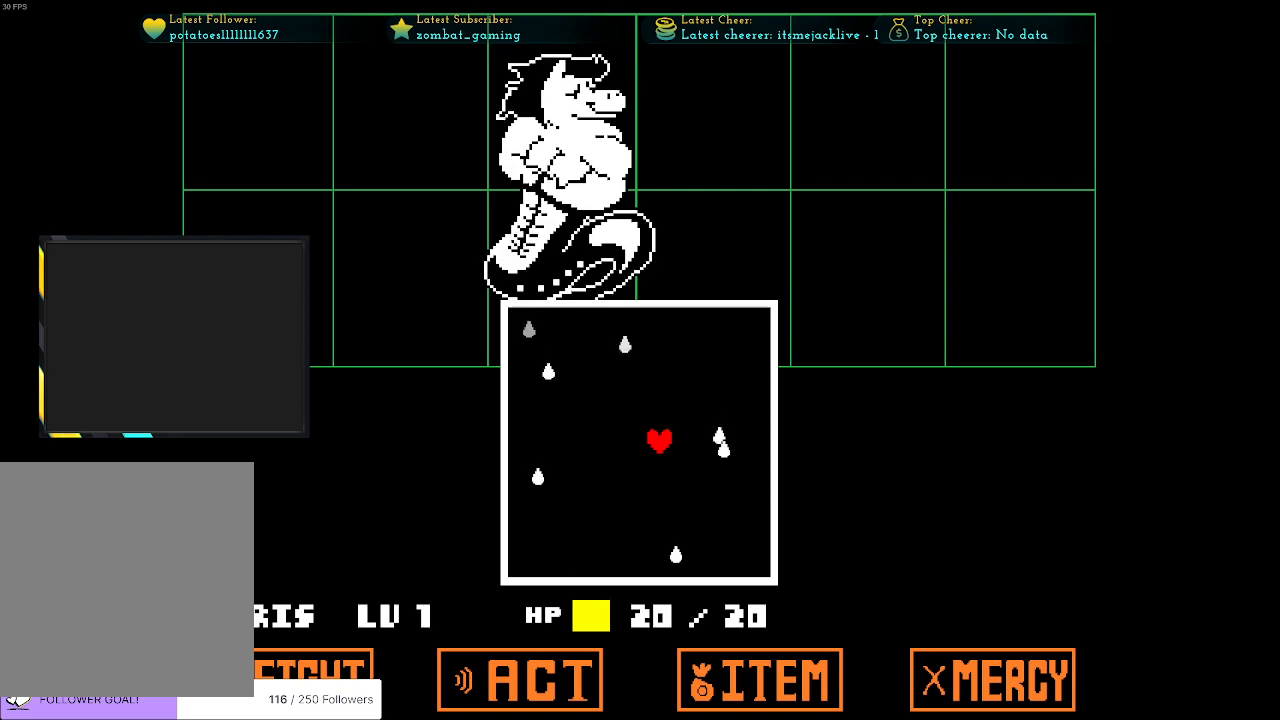
{"keys": ["left"], "events": []}
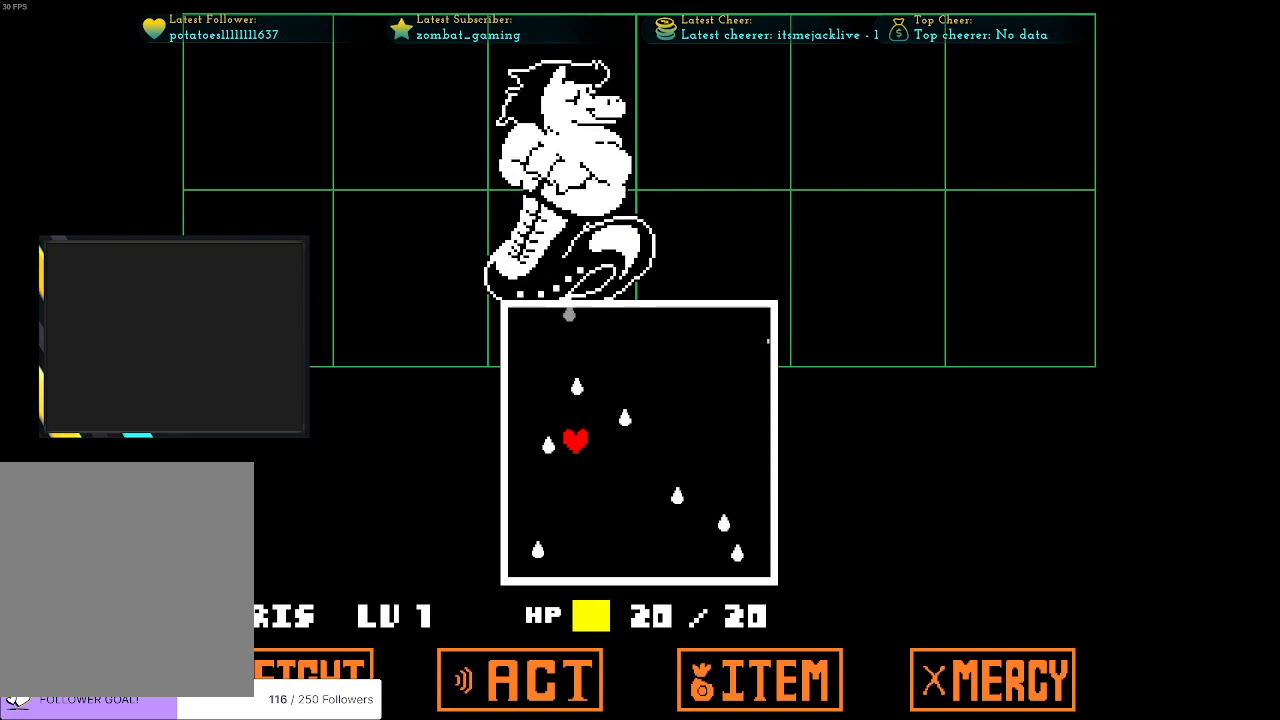
{"keys": ["left"], "events": [[50, "left", "up"], [333, "left", "down"]]}
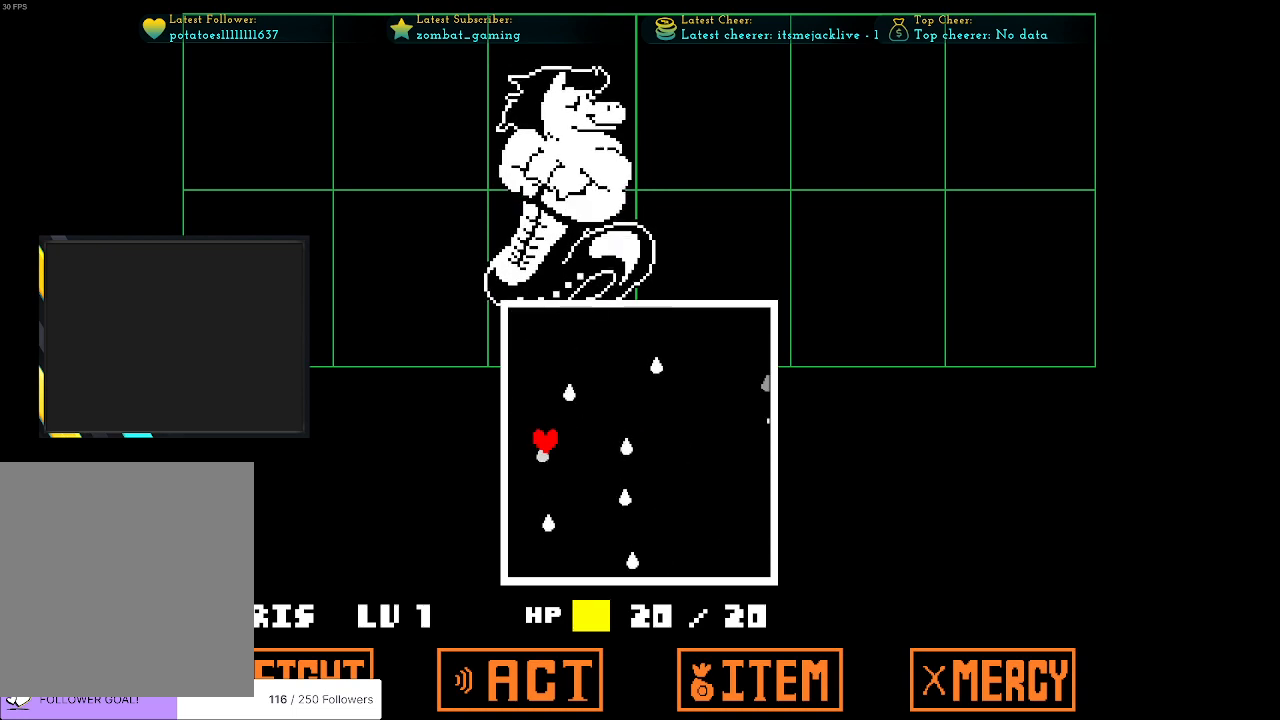
{"keys": ["up"], "events": [[17, "down", "down"], [17, "left", "up"], [83, "down", "up"], [400, "up", "down"]]}
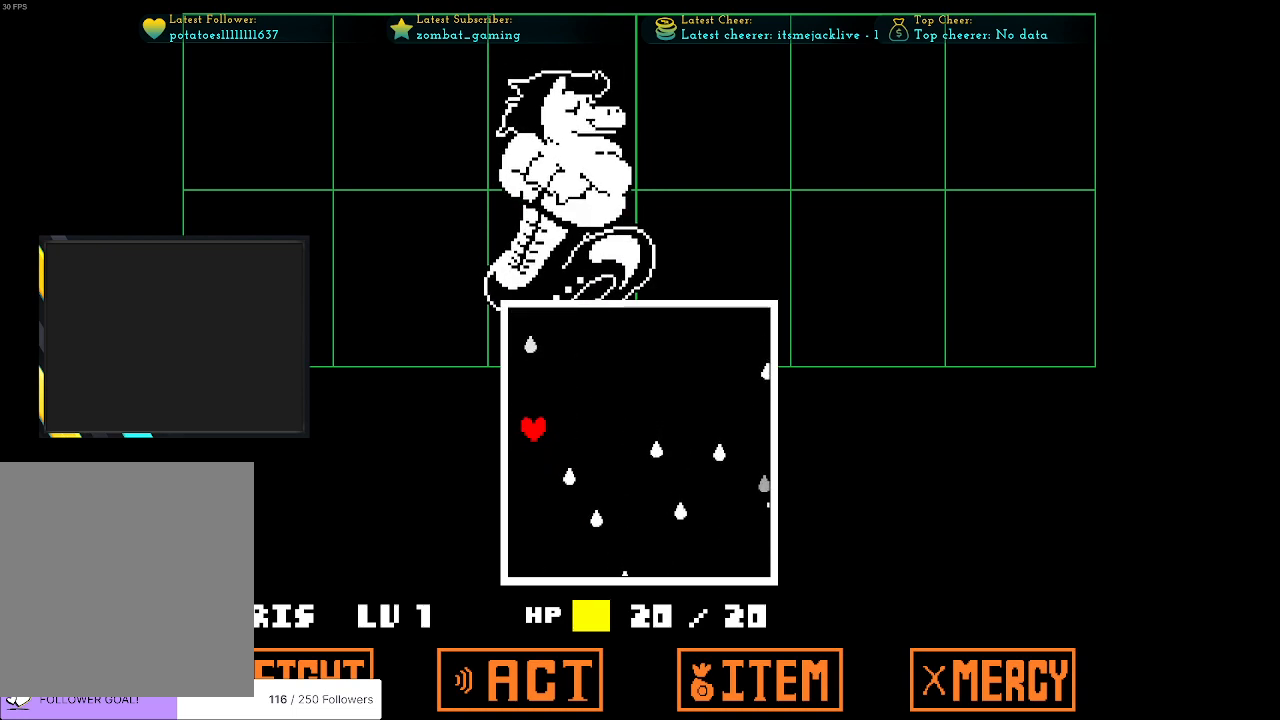
{"keys": ["right"], "events": [[33, "right", "down"], [33, "up", "up"], [417, "right", "up"], [500, "right", "down"]]}
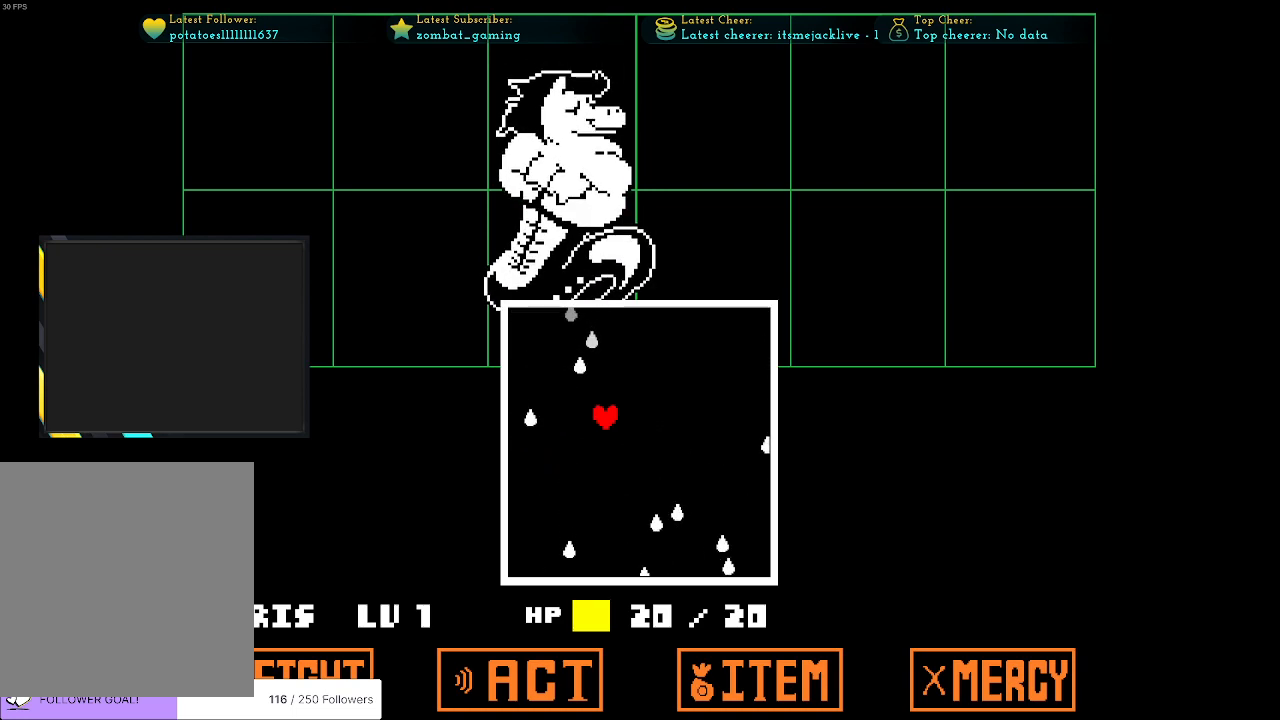
{"keys": ["down"], "events": [[333, "right", "up"], [383, "down", "down"]]}
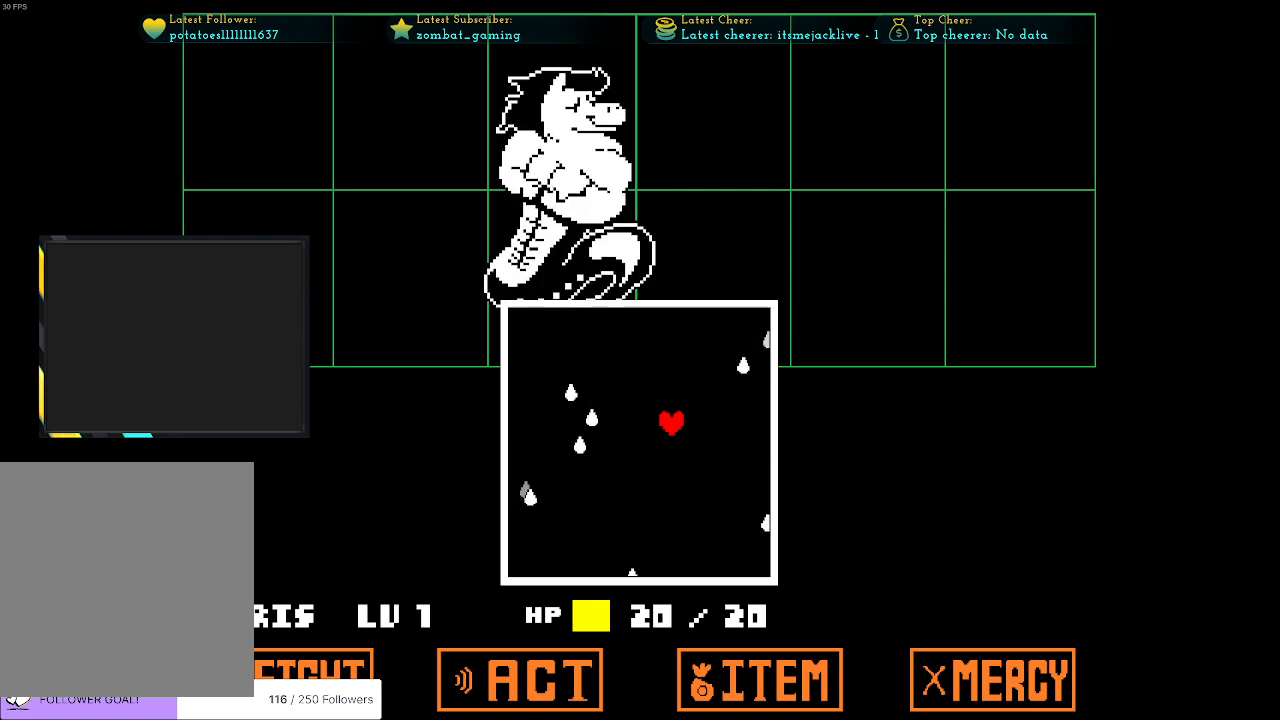
{"keys": [], "events": [[67, "down", "up"], [167, "left", "down"], [300, "left", "up"]]}
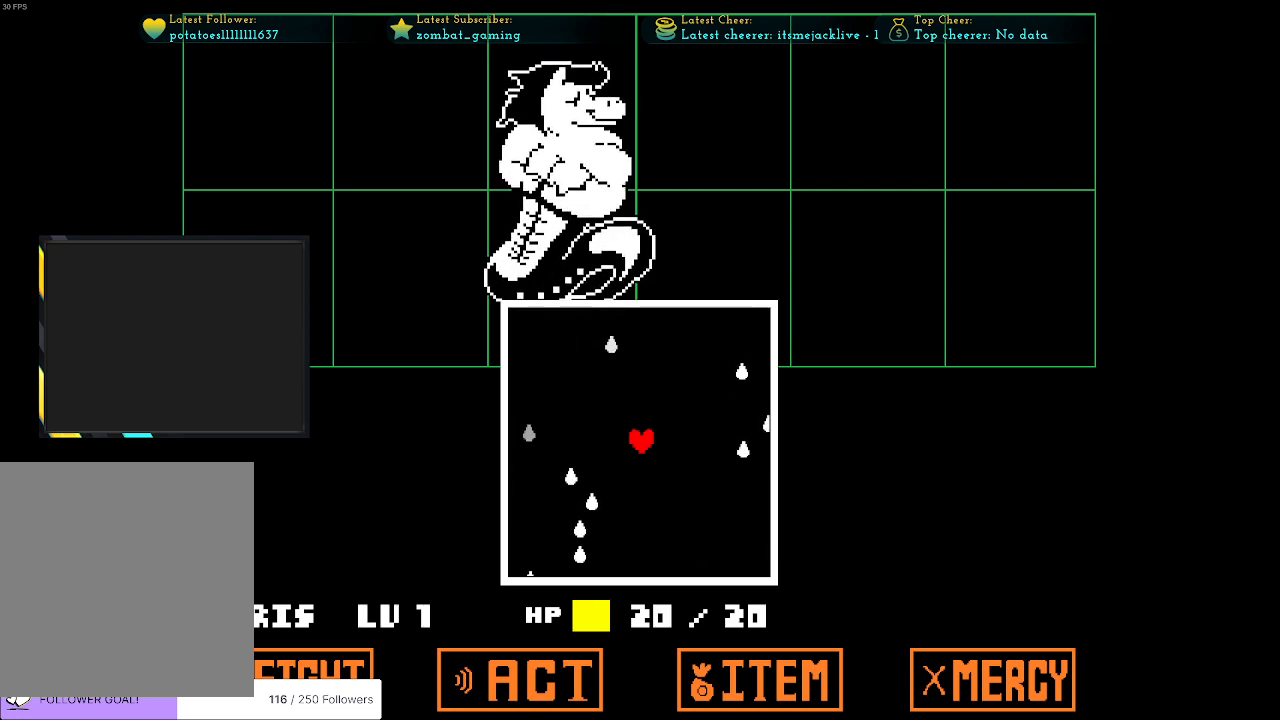
{"keys": ["right"], "events": [[33, "left", "down"], [267, "left", "up"], [267, "right", "down"]]}
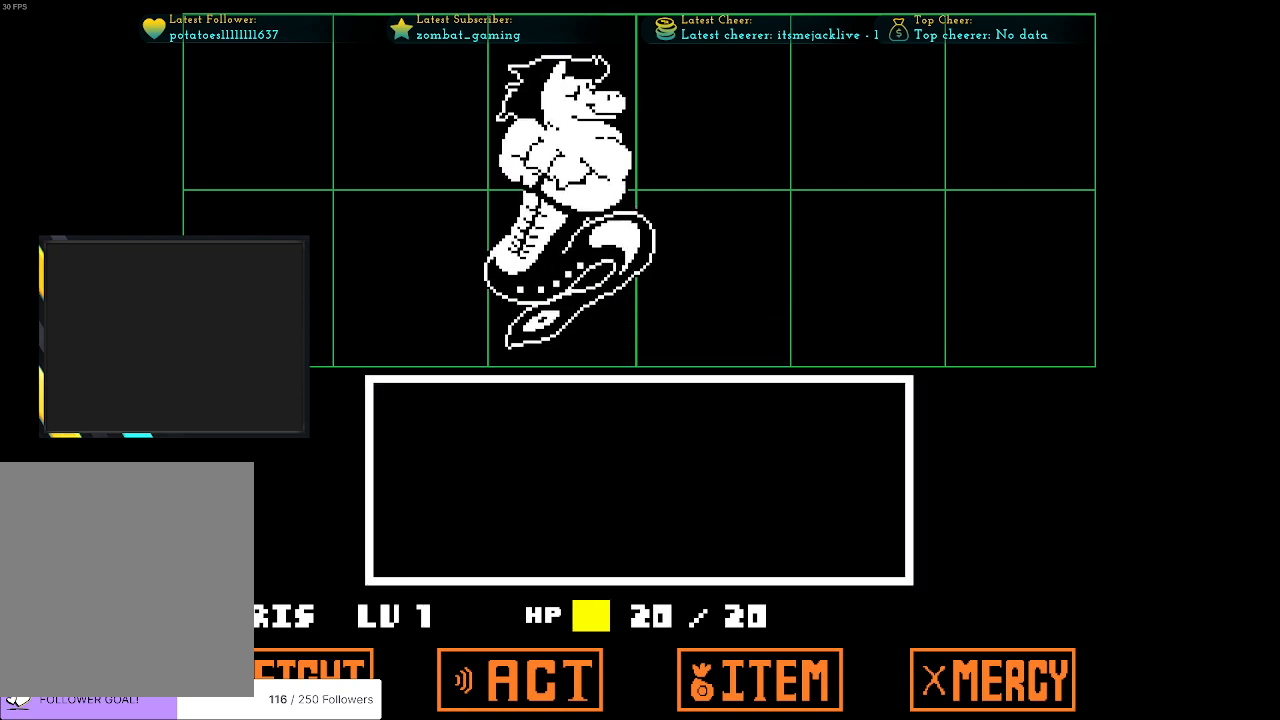
{"keys": [], "events": [[150, "right", "up"]]}
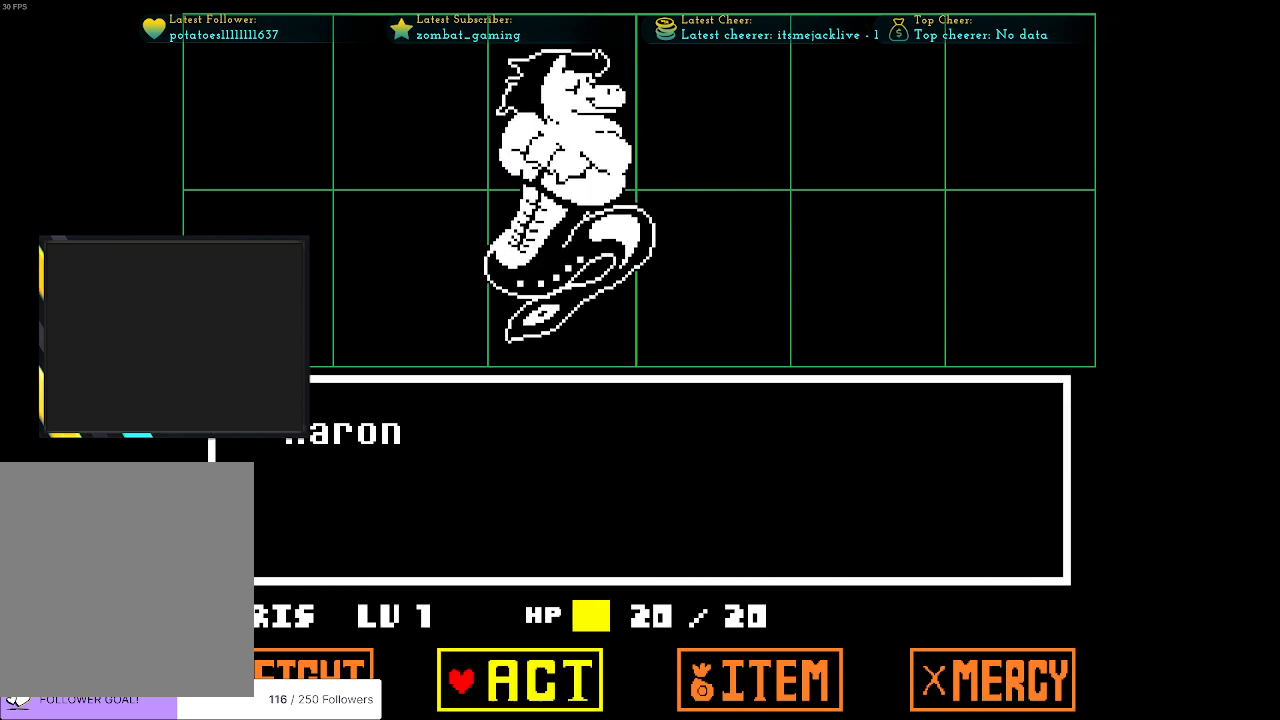
{"keys": [], "events": [[17, "z", "down"], [67, "z", "up"], [217, "z", "down"], [267, "z", "up"]]}
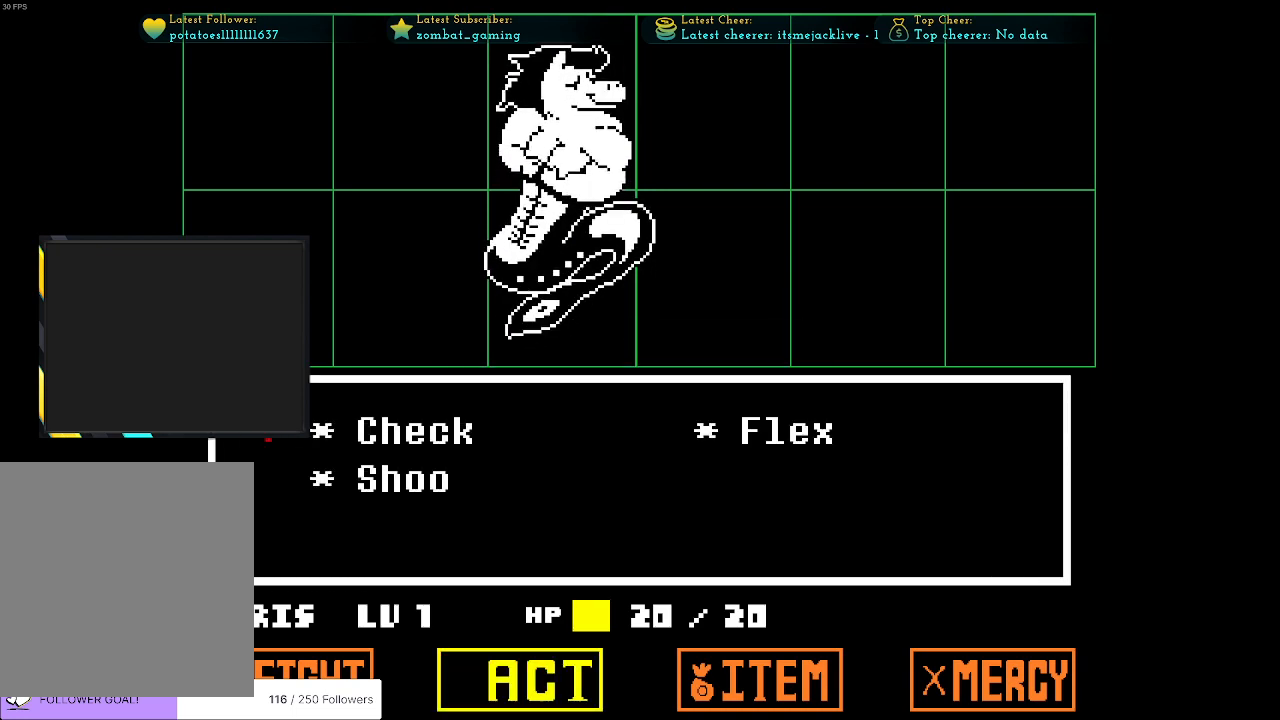
{"keys": ["right"], "events": [[417, "right", "down"]]}
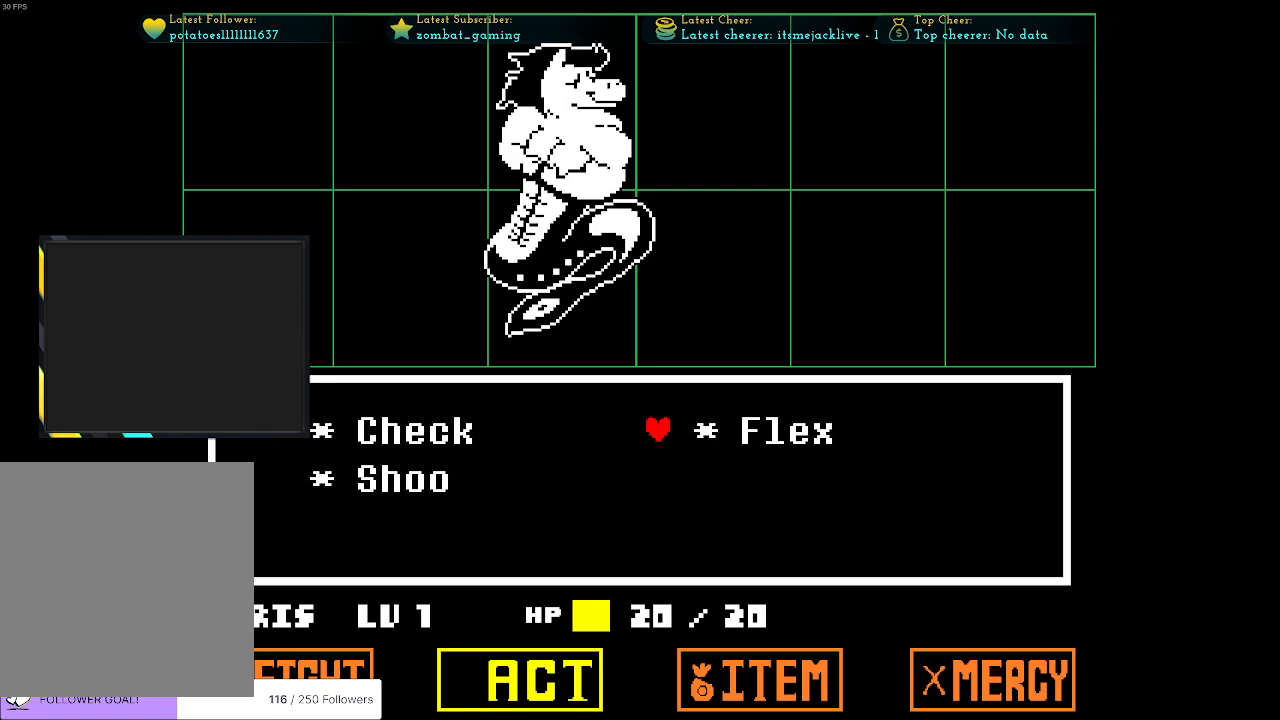
{"keys": [], "events": [[67, "right", "up"], [100, "z", "down"], [183, "z", "up"], [233, "x", "down"], [333, "z", "down"], [433, "x", "up"], [483, "z", "up"]]}
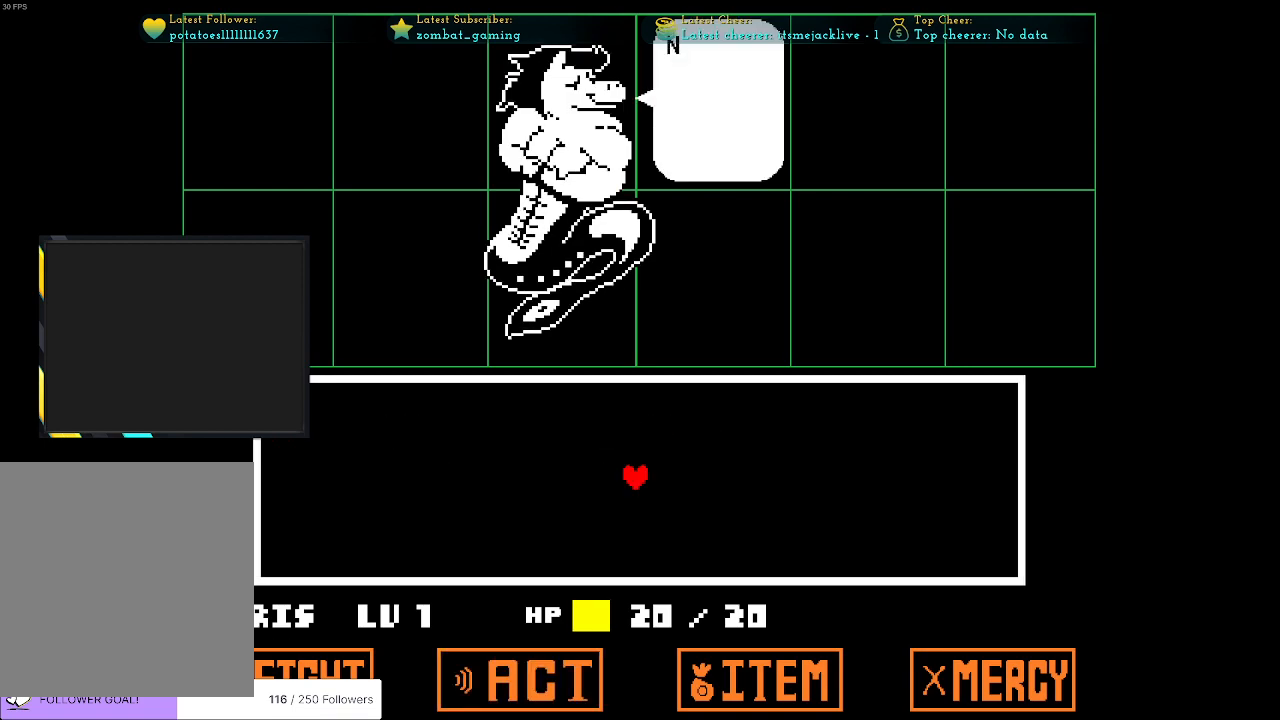
{"keys": ["x", "z"], "events": [[67, "x", "down"], [67, "z", "down"], [217, "x", "up"], [217, "z", "up"], [400, "x", "down"], [400, "z", "down"]]}
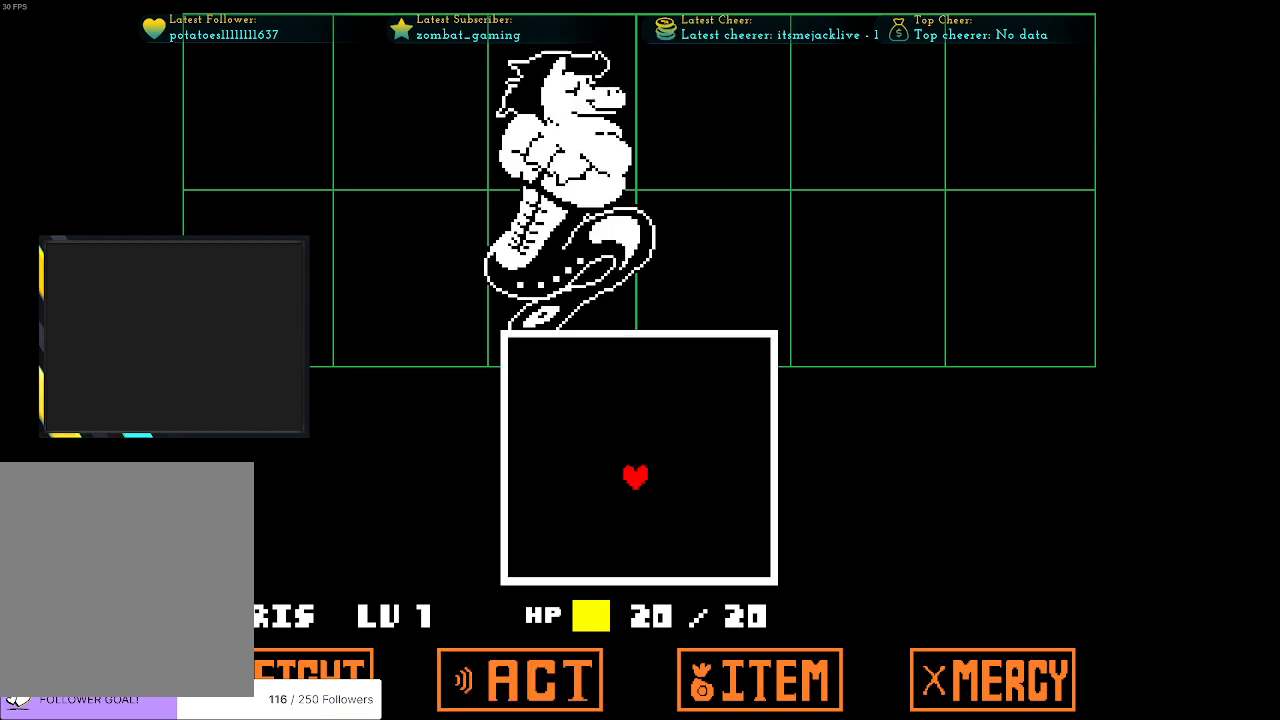
{"keys": [], "events": [[33, "x", "up"], [33, "z", "up"]]}